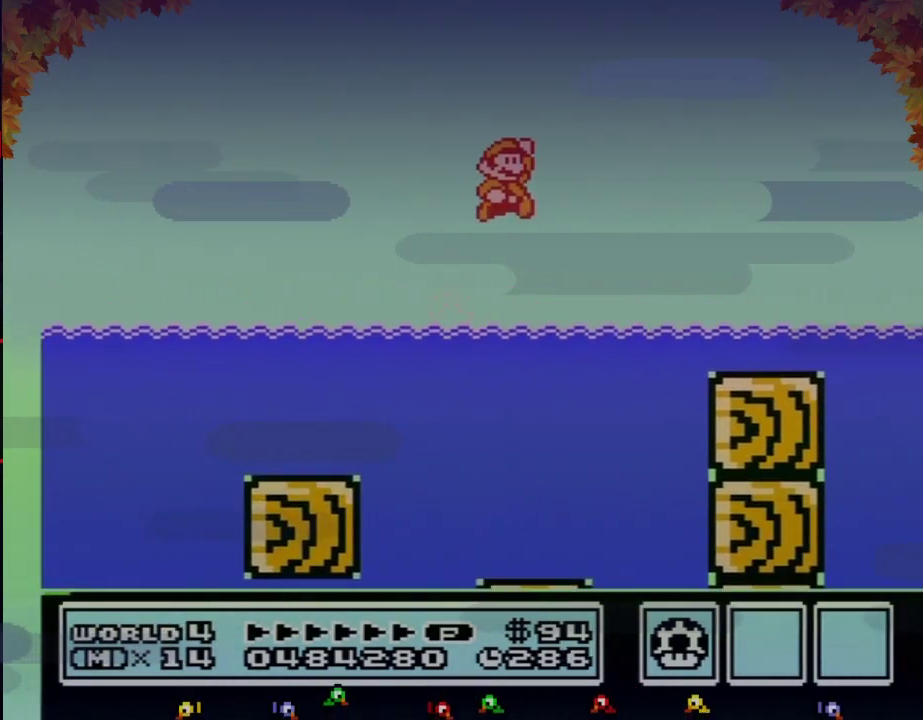
Gameplay with a controller (Nintendo layout); each line is a JSON object with the inputs held at the frame after it. "events" lists button and stick changes between this image and that frame as [ms after this image, input, new state], when the widget could be followed in between. Not read: L3 R3.
{"buttons": ["B", "DPAD_RIGHT"], "events": [[383, "DPAD_UP", "up"], [417, "A", "up"]]}
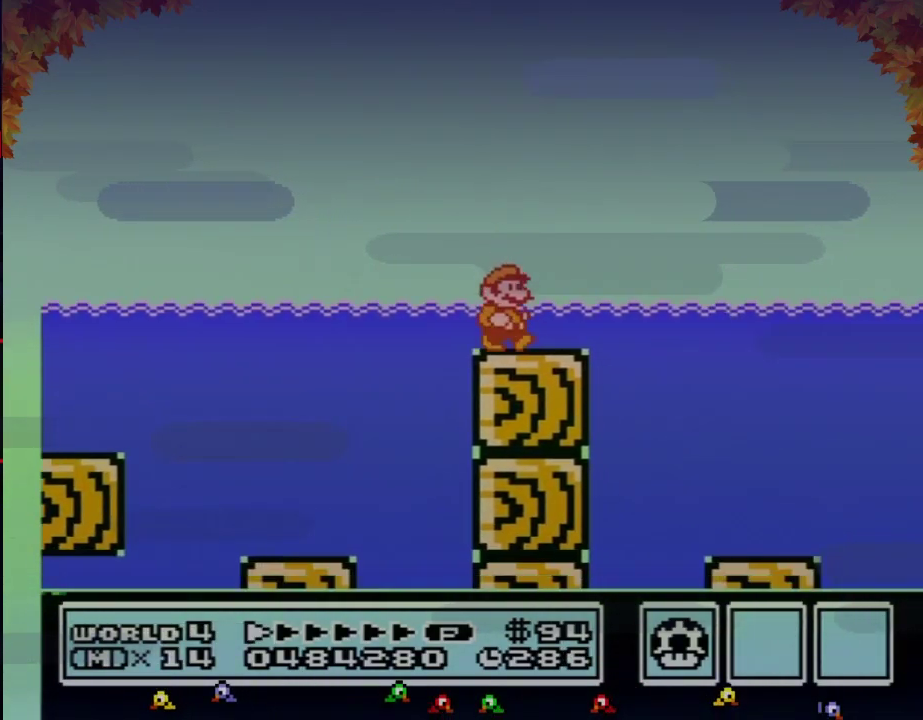
{"buttons": ["B", "DPAD_RIGHT"], "events": [[233, "DPAD_DOWN", "down"], [250, "DPAD_RIGHT", "up"], [350, "DPAD_RIGHT", "down"], [383, "DPAD_DOWN", "up"]]}
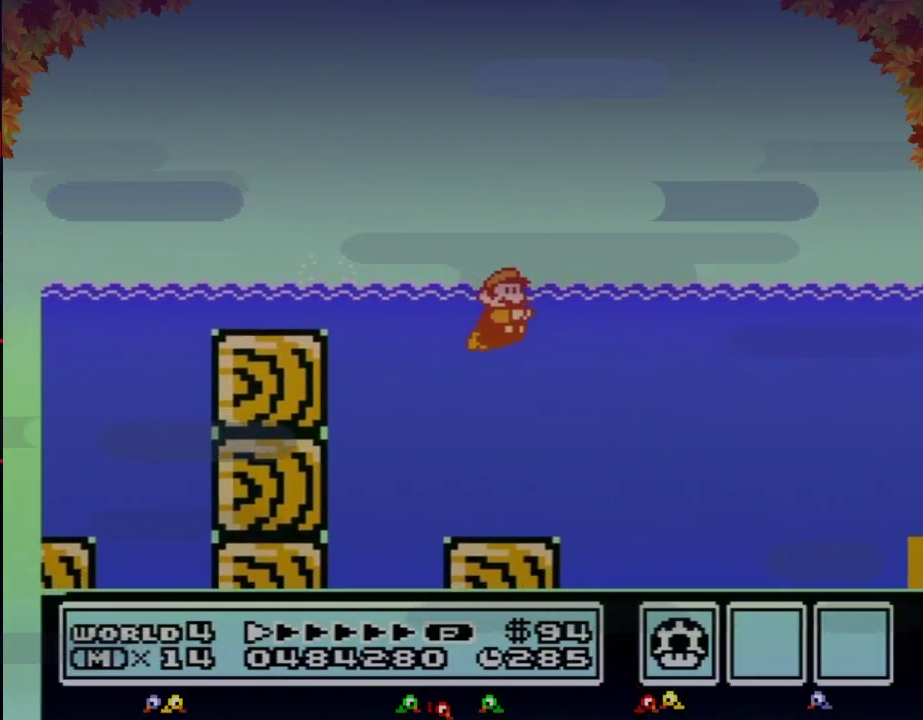
{"buttons": ["A", "B", "DPAD_RIGHT"], "events": [[483, "A", "down"]]}
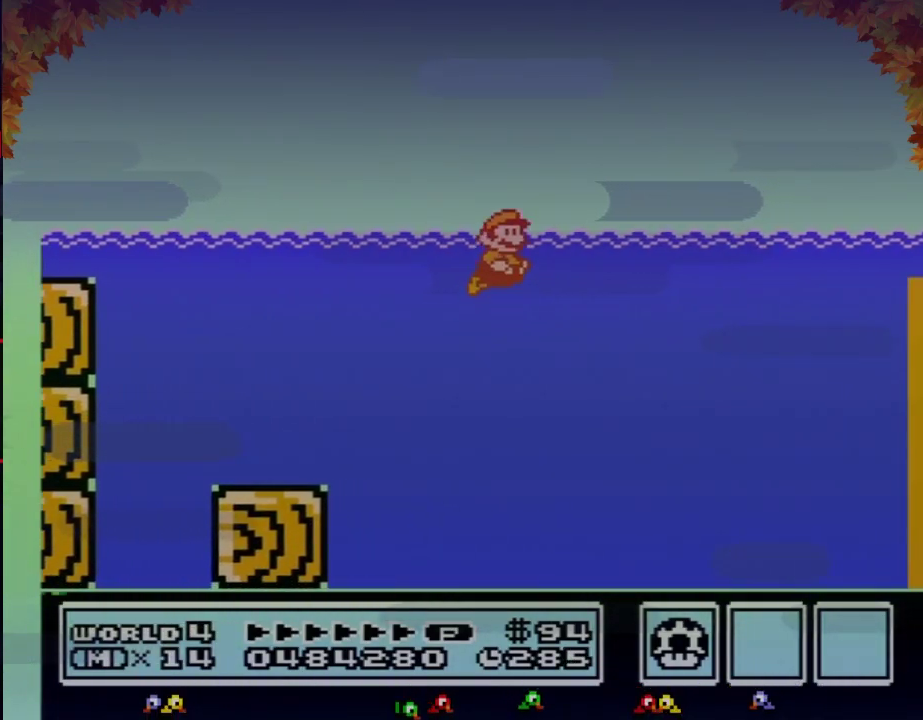
{"buttons": ["B", "DPAD_RIGHT"], "events": [[33, "A", "up"]]}
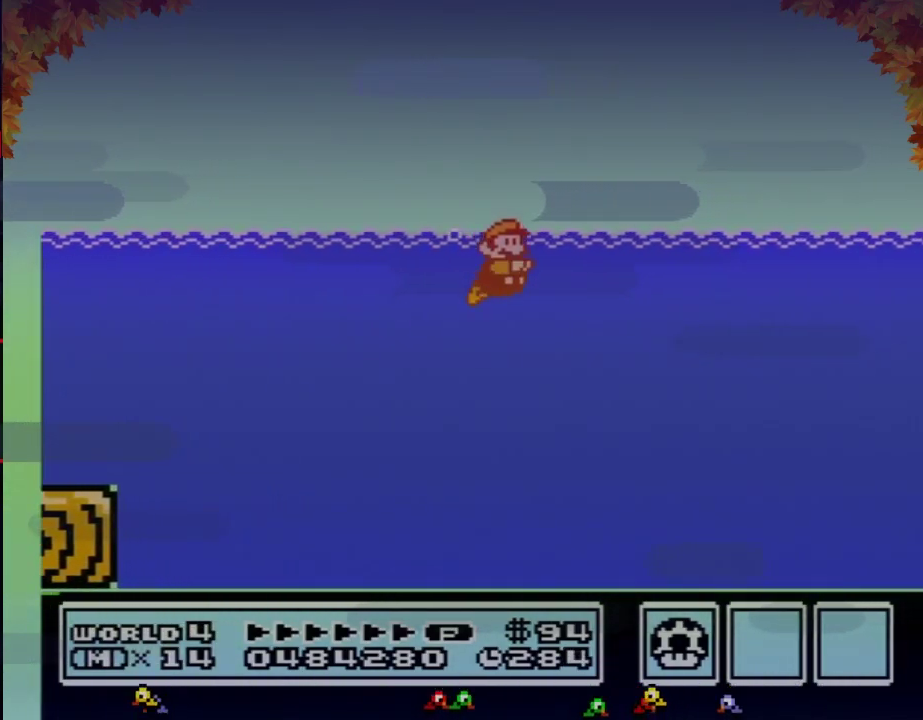
{"buttons": ["B", "DPAD_RIGHT"], "events": [[167, "A", "down"], [267, "A", "up"]]}
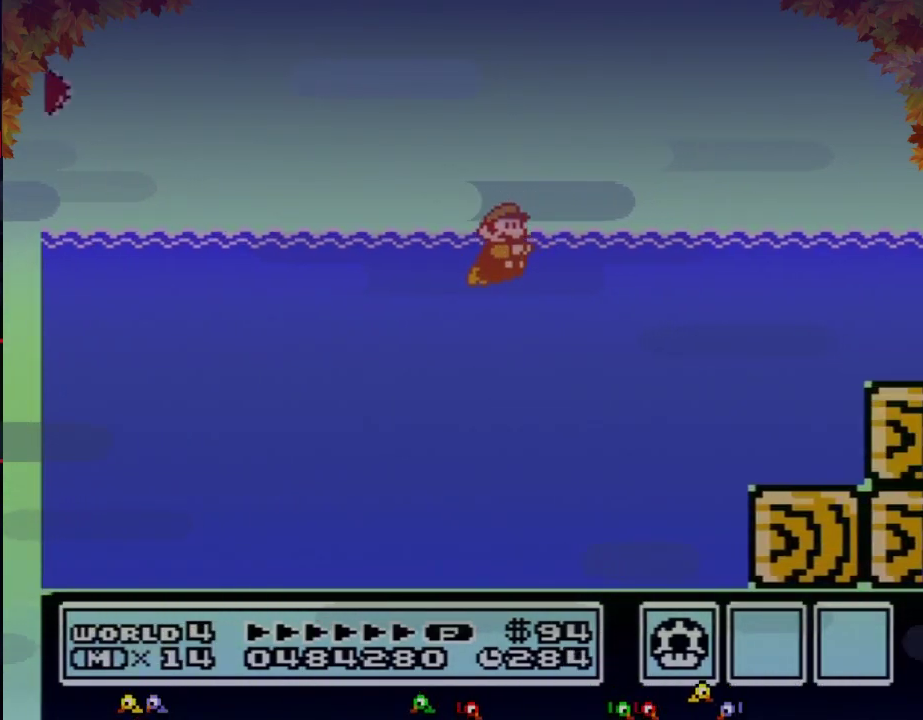
{"buttons": ["A", "B", "DPAD_RIGHT"], "events": [[417, "A", "down"]]}
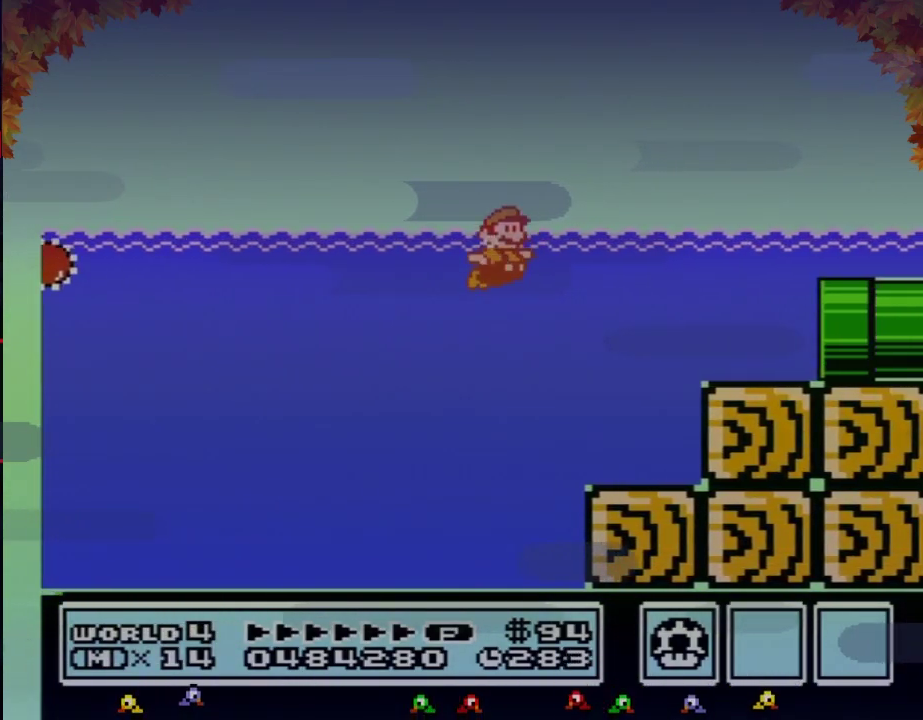
{"buttons": ["B", "DPAD_RIGHT"], "events": [[67, "A", "up"]]}
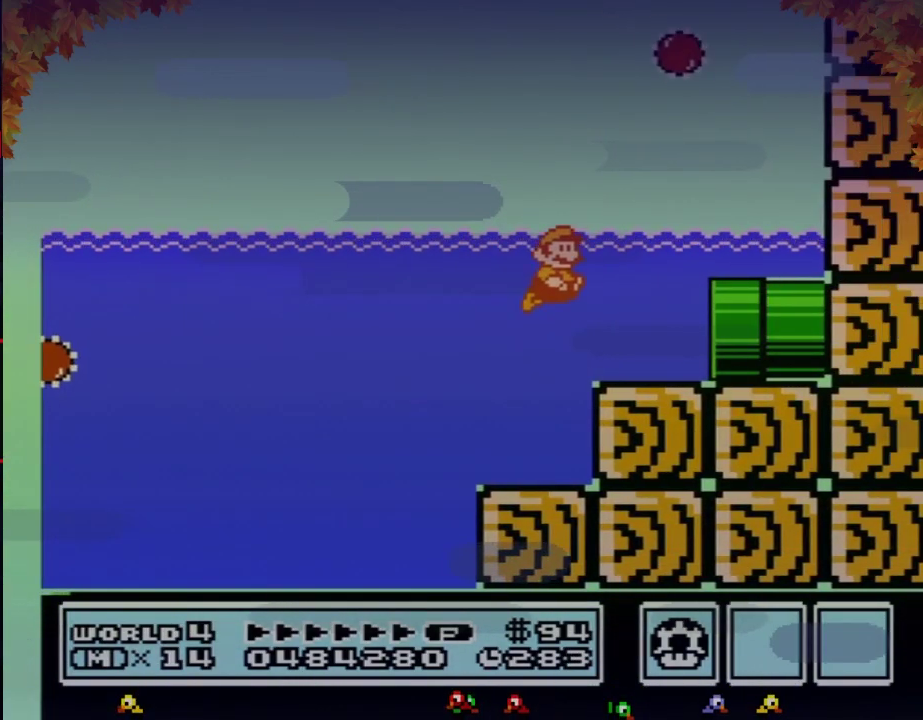
{"buttons": ["B", "DPAD_RIGHT"], "events": []}
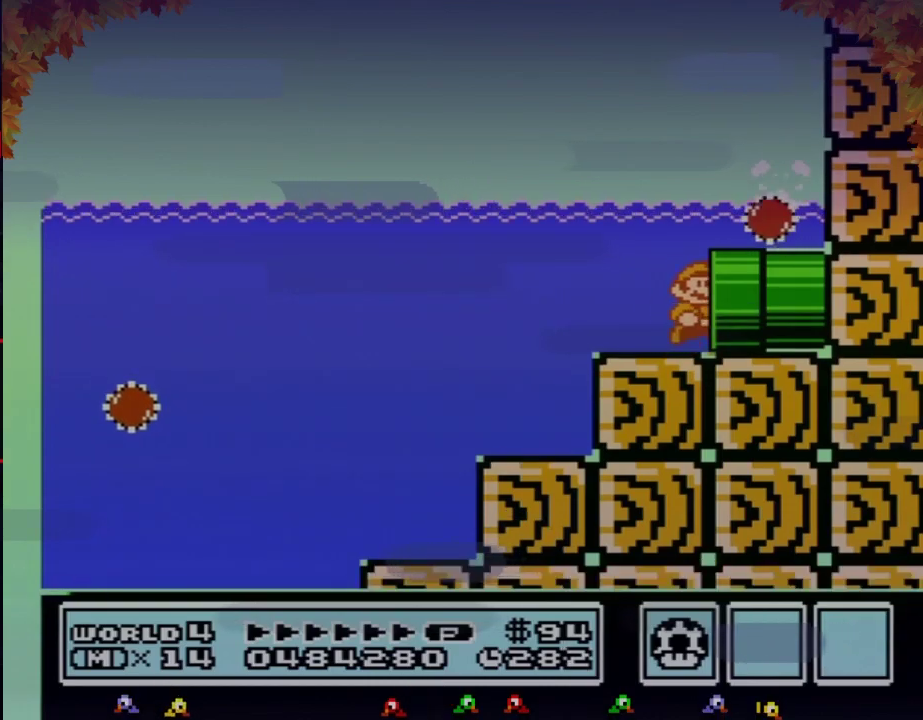
{"buttons": ["B"], "events": [[167, "B", "up"], [233, "B", "down"], [250, "DPAD_RIGHT", "up"]]}
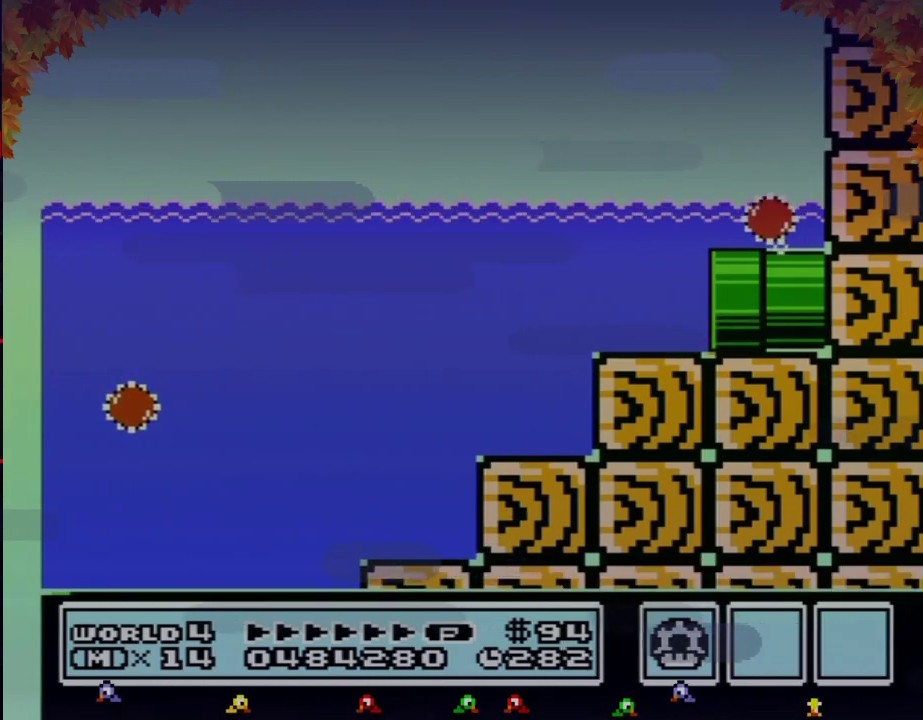
{"buttons": ["B", "DPAD_RIGHT"], "events": [[283, "DPAD_RIGHT", "down"]]}
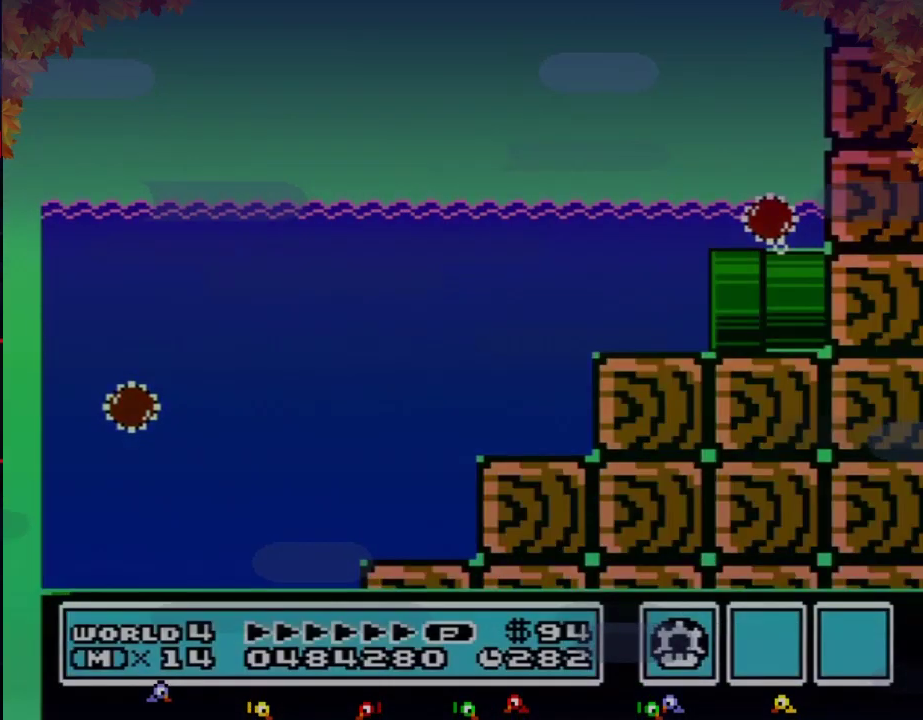
{"buttons": ["B", "DPAD_RIGHT"], "events": []}
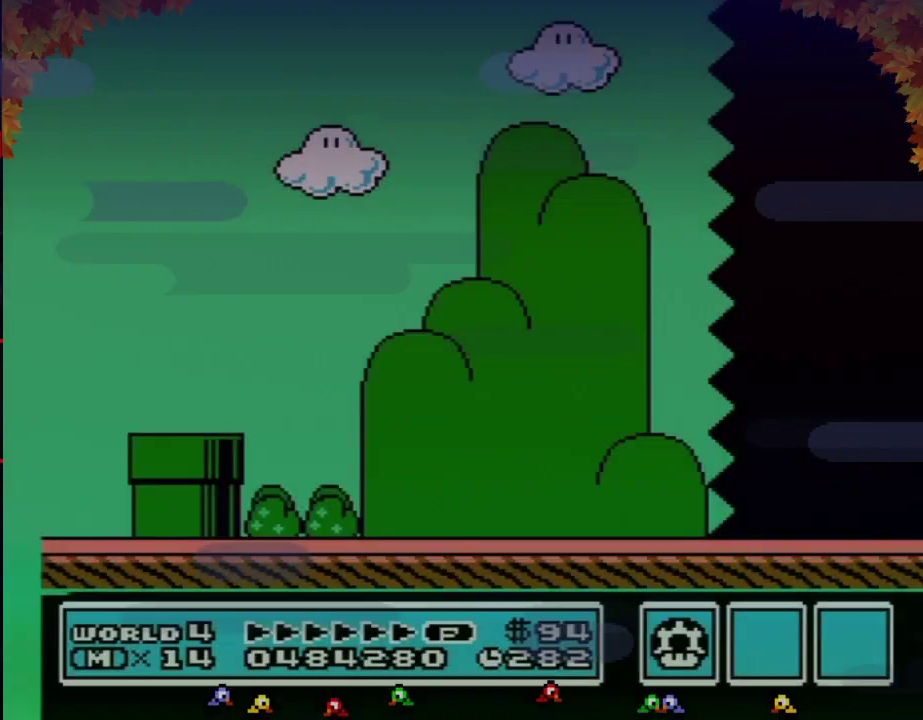
{"buttons": ["B", "DPAD_RIGHT"], "events": []}
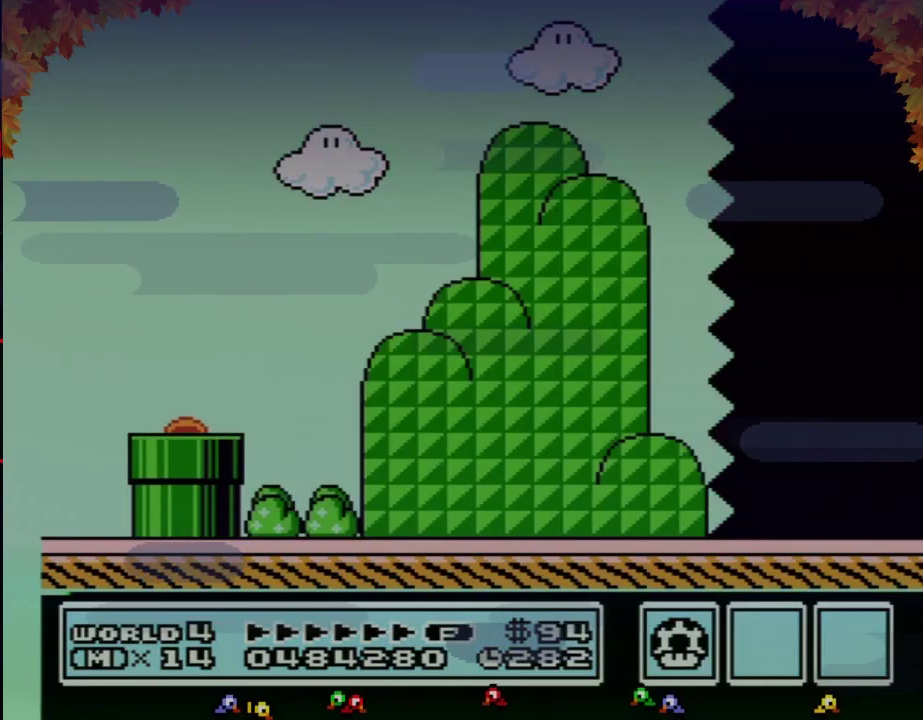
{"buttons": ["B", "DPAD_RIGHT"], "events": []}
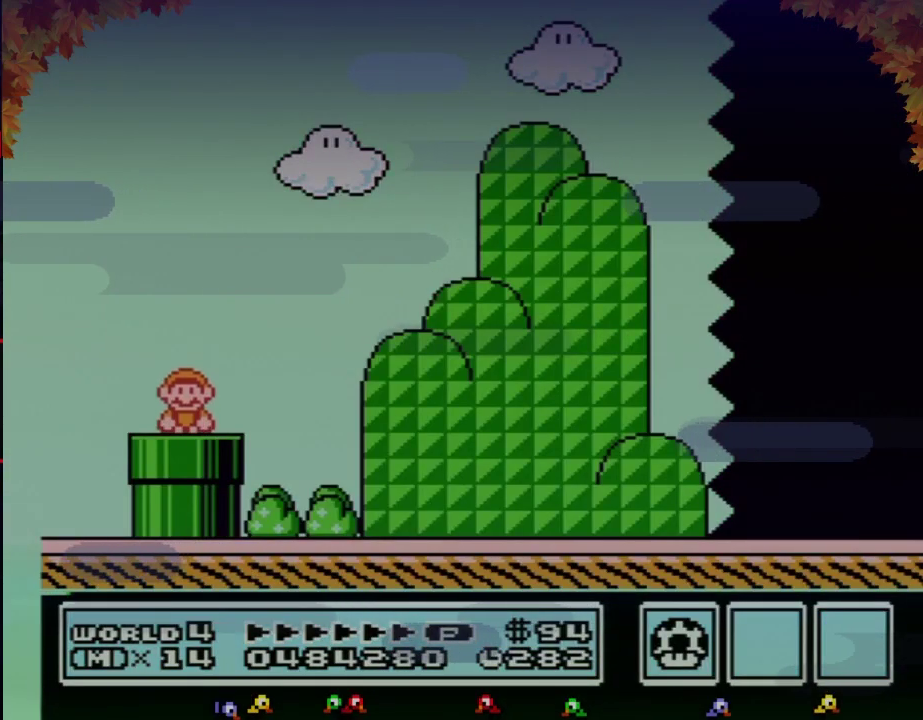
{"buttons": ["B", "DPAD_RIGHT"], "events": [[450, "A", "down"], [500, "A", "up"]]}
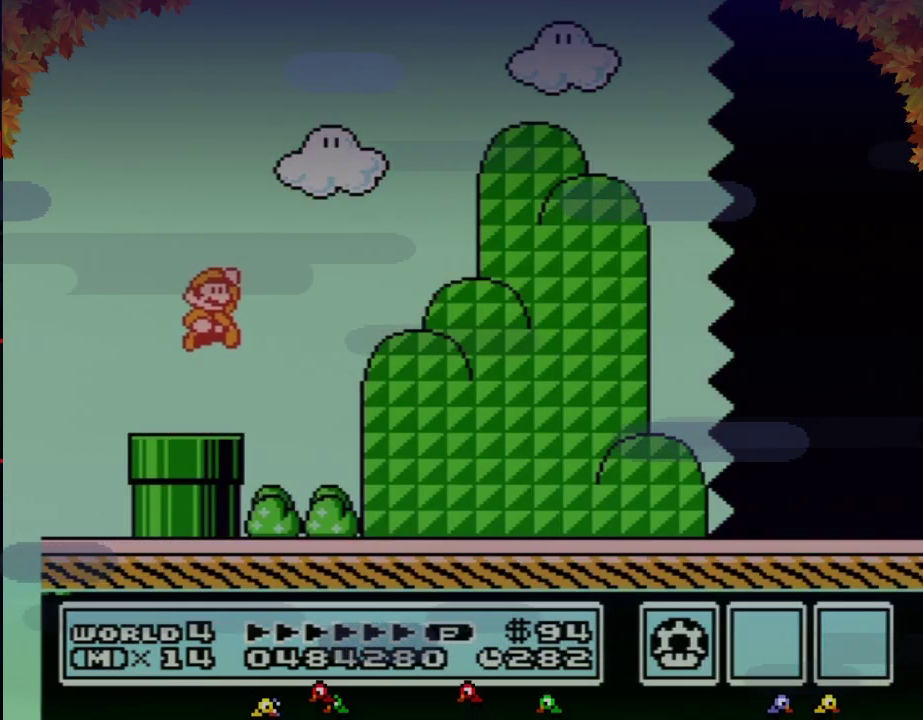
{"buttons": ["B", "DPAD_RIGHT"], "events": []}
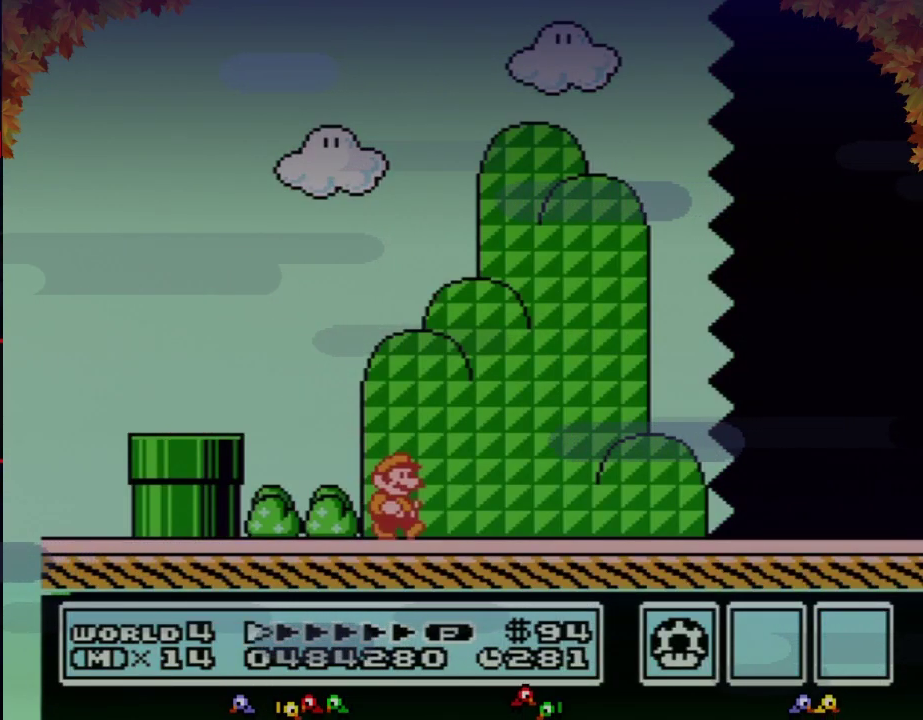
{"buttons": ["B", "DPAD_RIGHT"], "events": []}
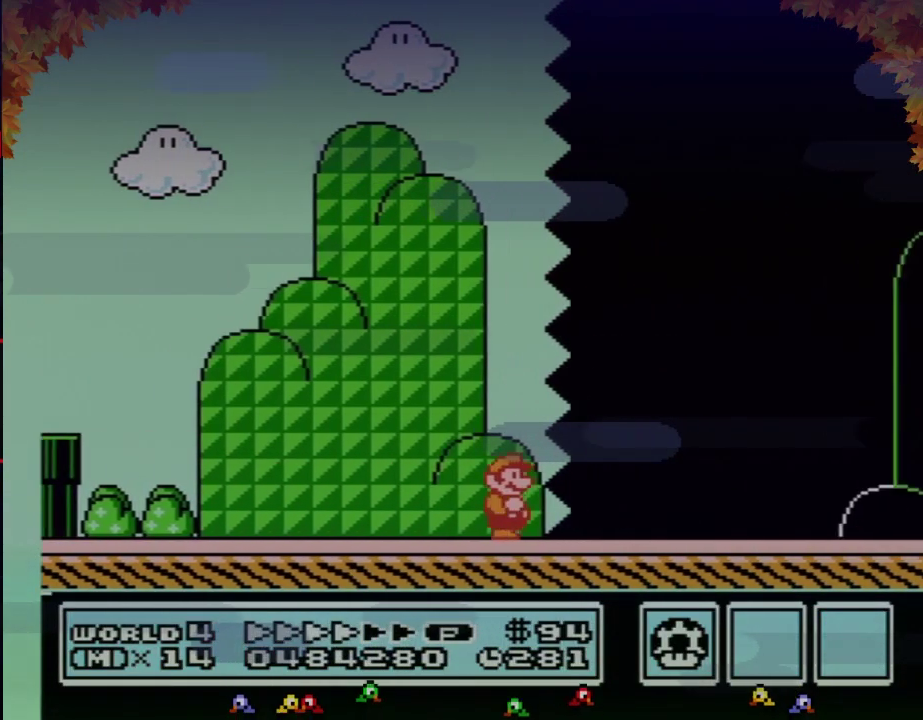
{"buttons": ["B", "DPAD_RIGHT"], "events": []}
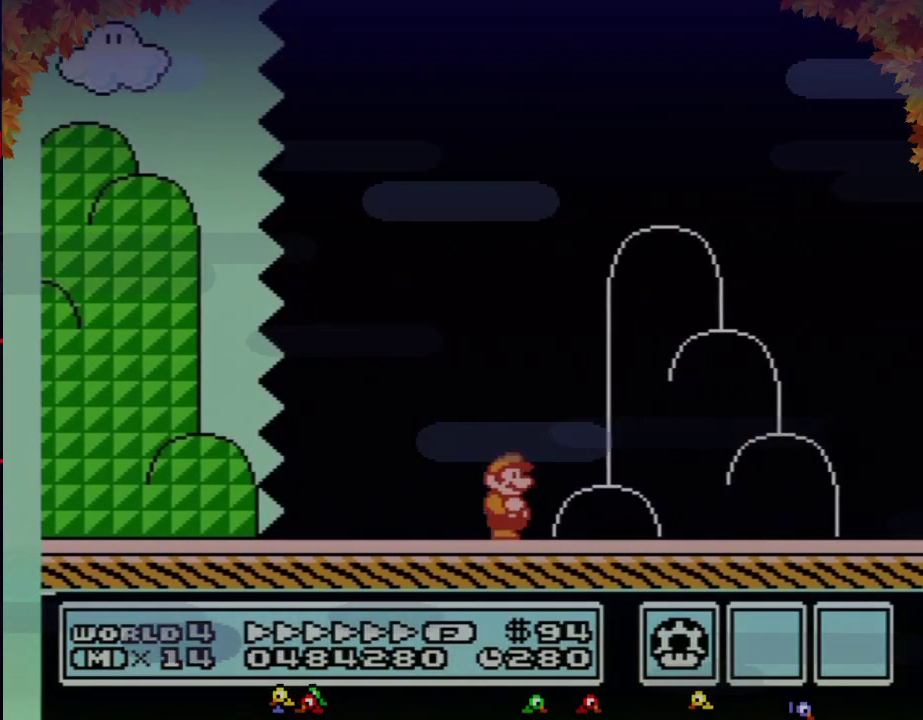
{"buttons": ["A", "B", "DPAD_RIGHT"], "events": [[317, "A", "down"]]}
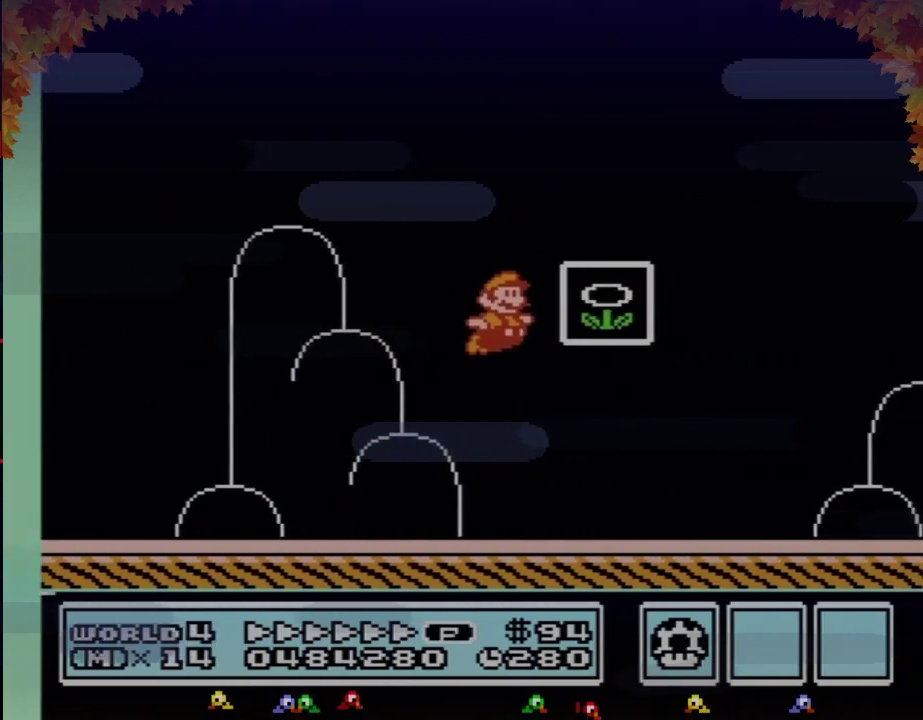
{"buttons": [], "events": [[33, "A", "up"], [67, "B", "up"], [167, "DPAD_RIGHT", "up"]]}